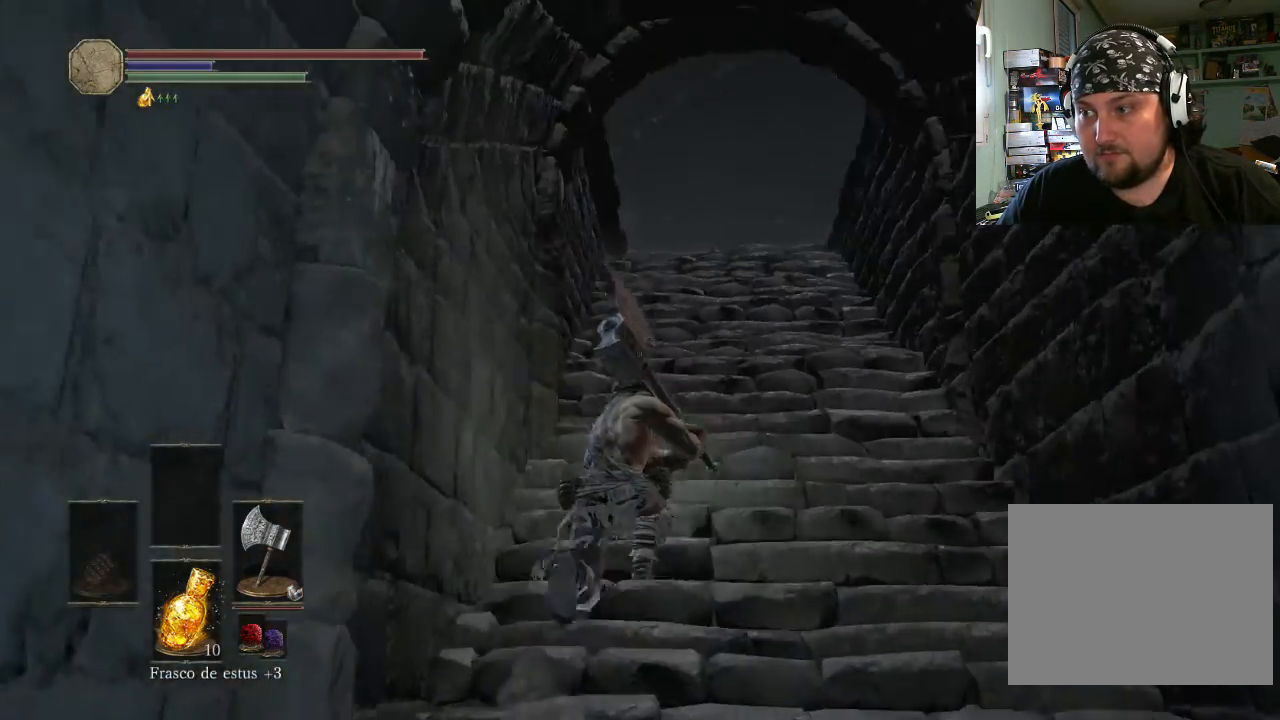
Gameplay with a controller (PlayStation layout); each line is a JSON object with the inputs held at the frame after it. "events" lists button and stick changes between this image and that frame as [ms after this image, input, new state], when the widget could be followed in between. Not read: L2 L3 R2 R3.
{"buttons": [], "left_stick": "up-right", "right_stick": "up-left", "events": [[133, "right_stick", "center"], [300, "right_stick", "up-left"]]}
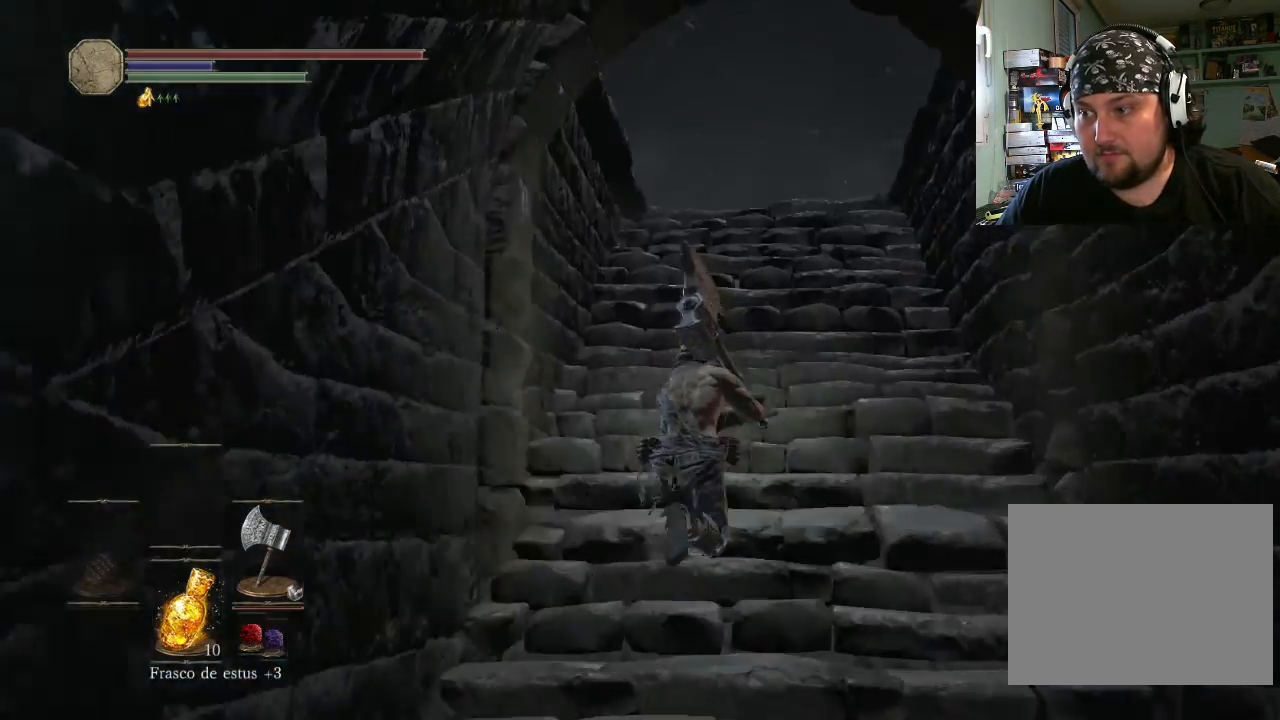
{"buttons": [], "left_stick": "up-right", "right_stick": "center", "events": [[33, "right_stick", "center"], [233, "right_stick", "up"], [433, "right_stick", "center"]]}
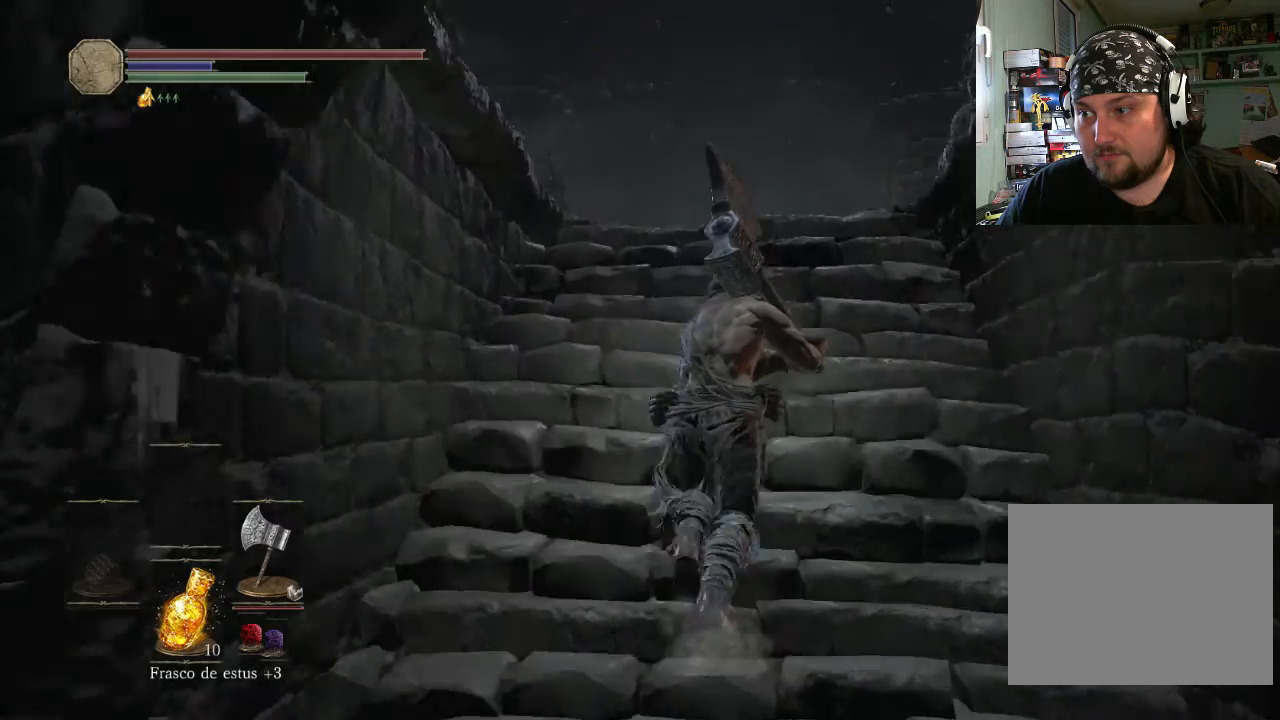
{"buttons": [], "left_stick": "up", "right_stick": "center", "events": [[200, "right_stick", "up"], [433, "left_stick", "up"], [500, "right_stick", "center"]]}
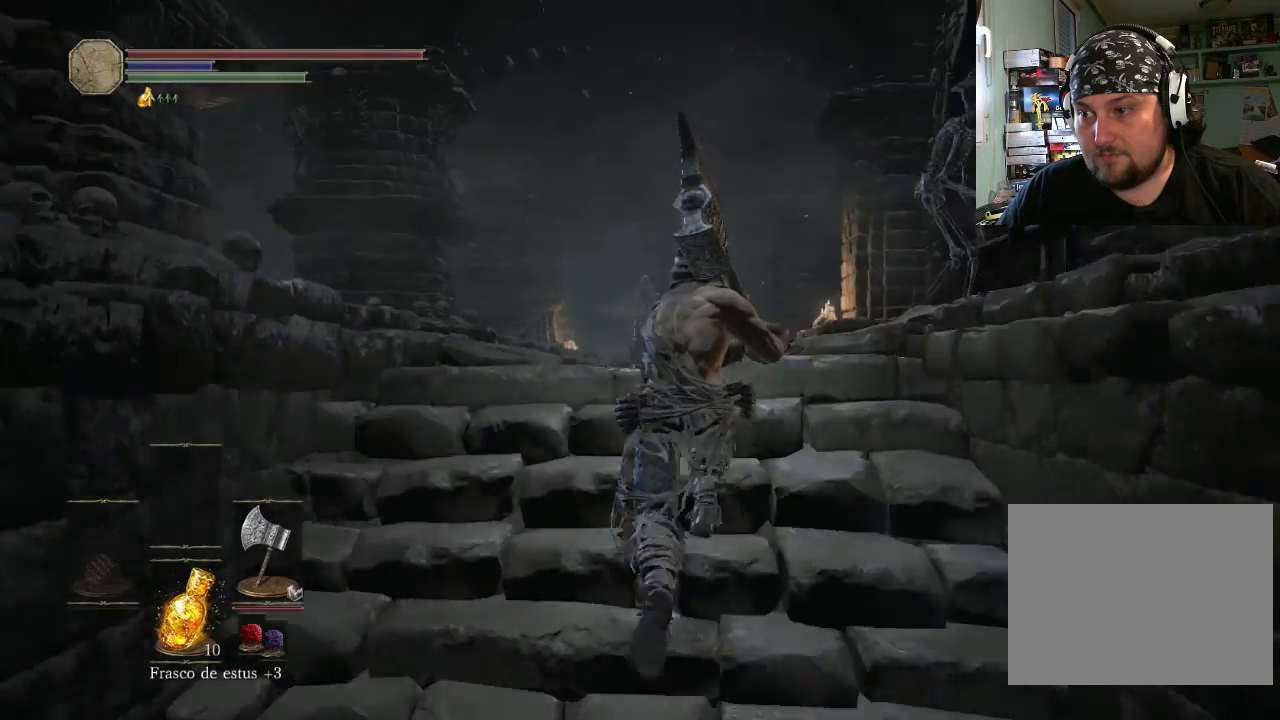
{"buttons": [], "left_stick": "up-left", "right_stick": "center", "events": [[233, "left_stick", "up-left"]]}
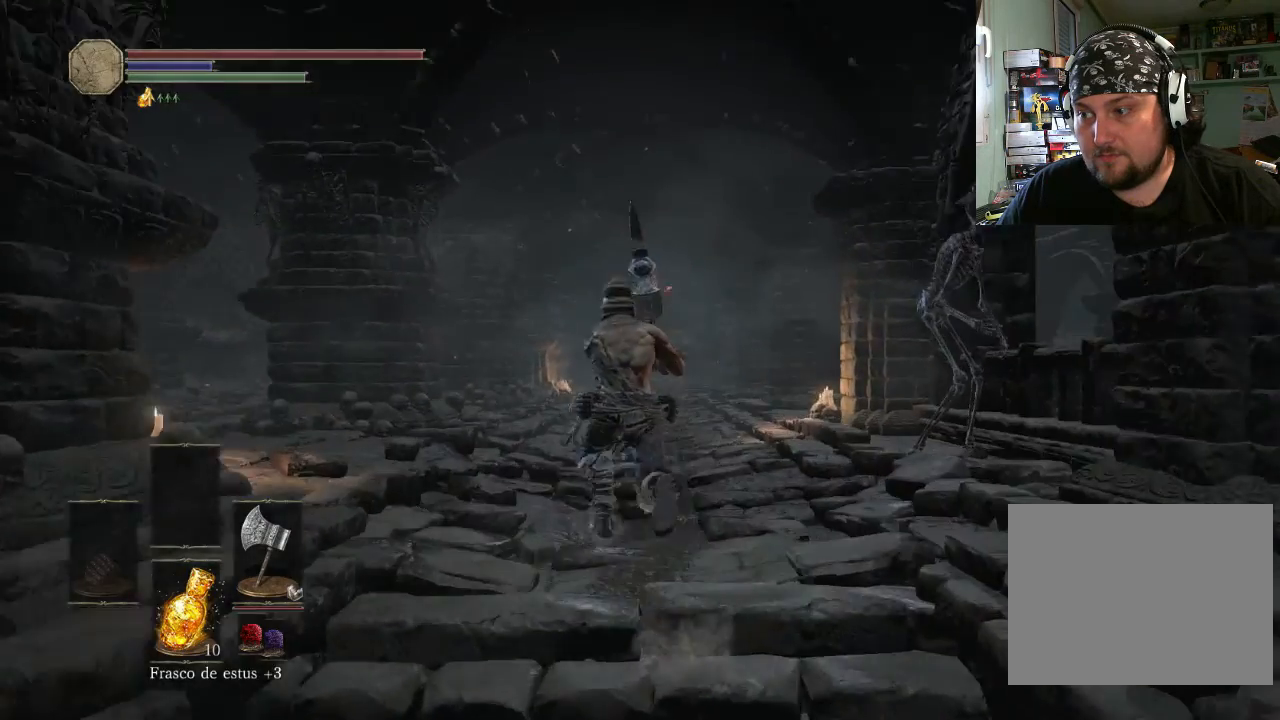
{"buttons": [], "left_stick": "up-right", "right_stick": "center", "events": [[33, "left_stick", "up-right"], [200, "R1", "down"], [400, "R1", "up"]]}
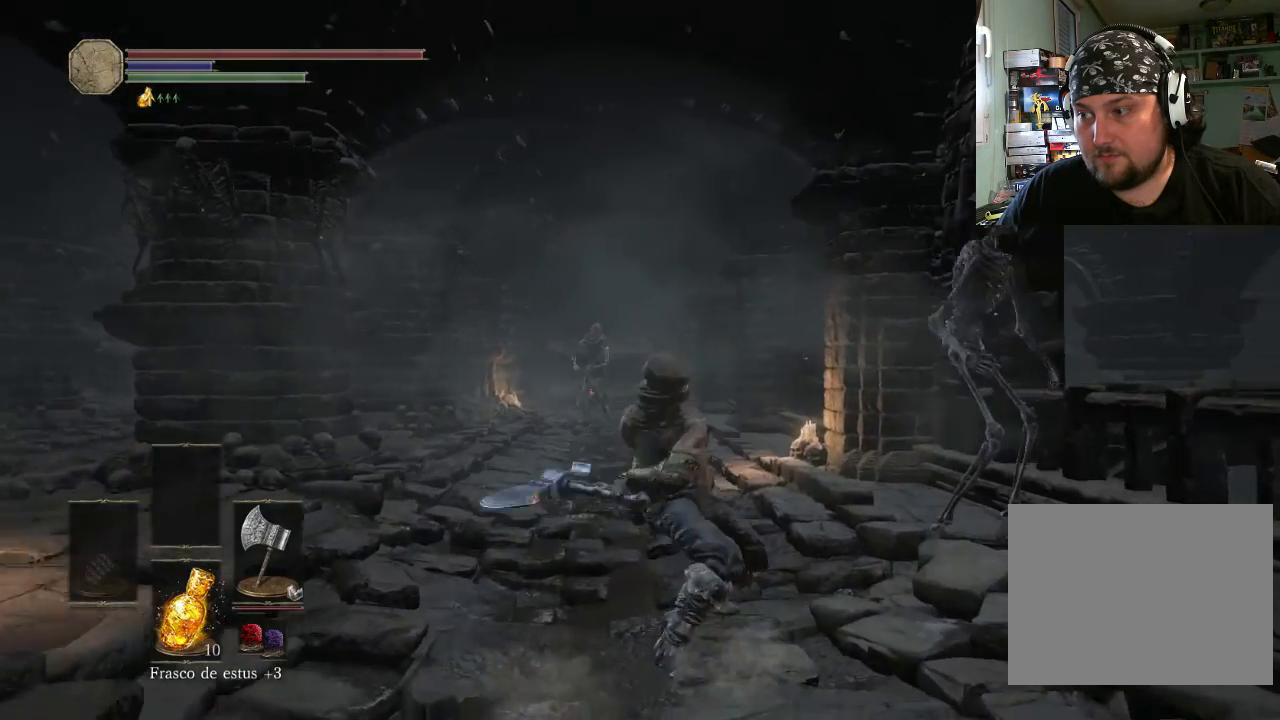
{"buttons": [], "left_stick": "up-right", "right_stick": "center", "events": []}
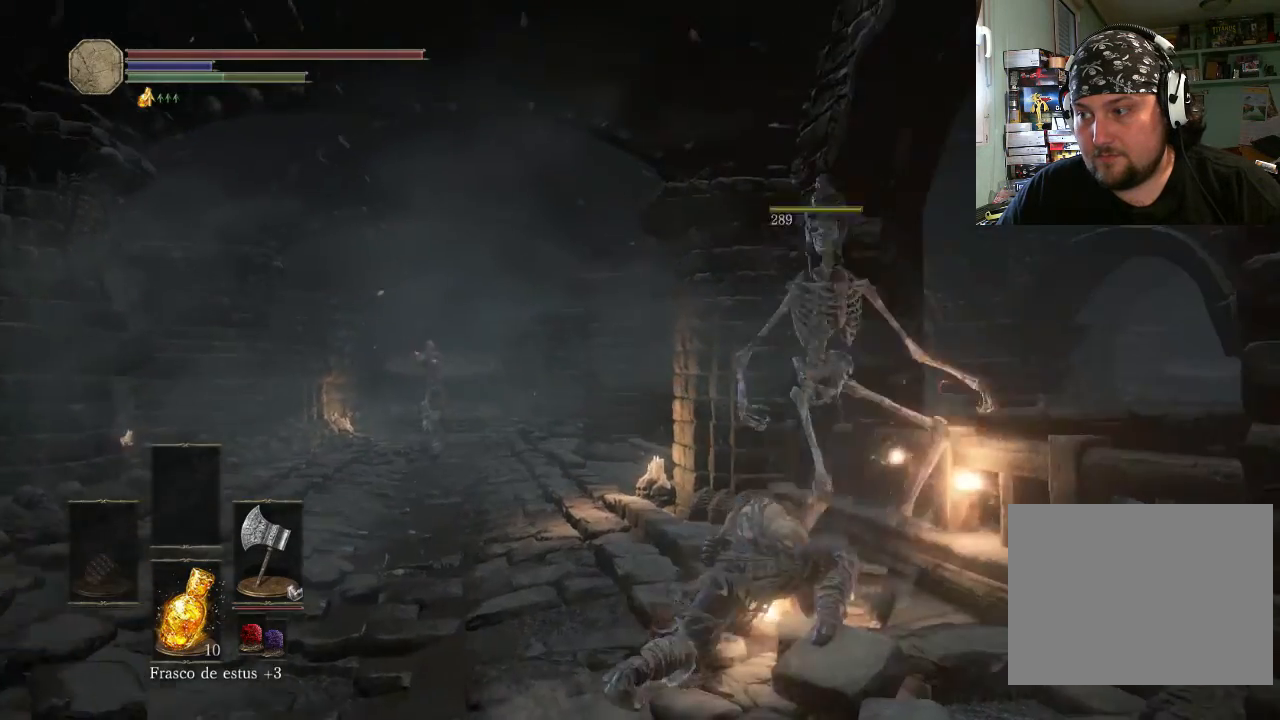
{"buttons": ["R1"], "left_stick": "up-right", "right_stick": "center", "events": [[200, "R1", "down"]]}
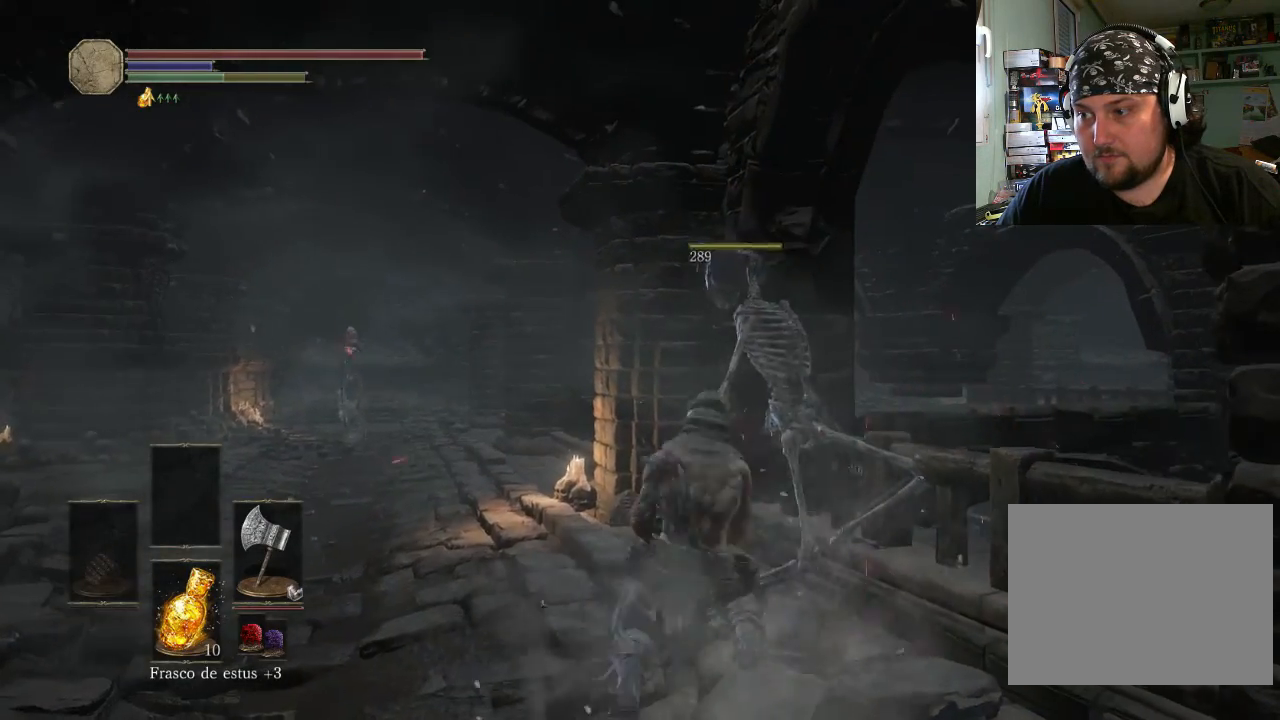
{"buttons": [], "left_stick": "down-right", "right_stick": "center", "events": [[200, "R1", "up"], [300, "left_stick", "right"], [400, "left_stick", "down-right"]]}
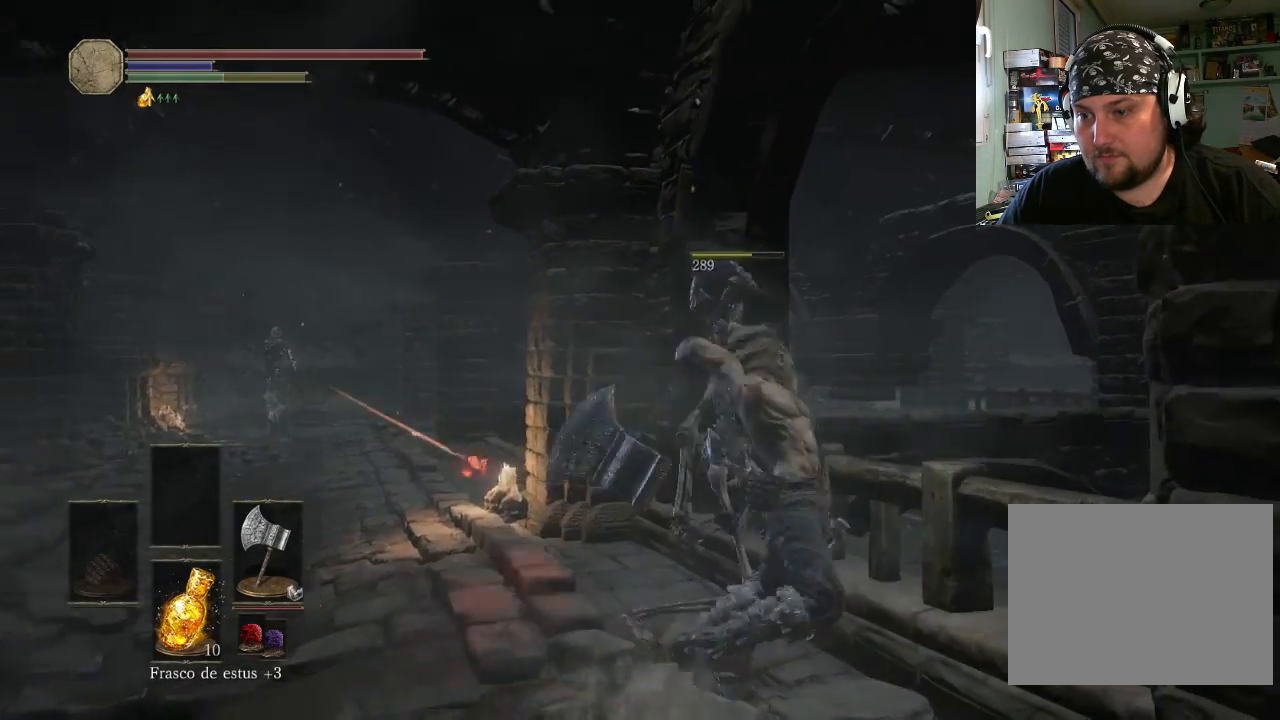
{"buttons": [], "left_stick": "down-right", "right_stick": "center", "events": []}
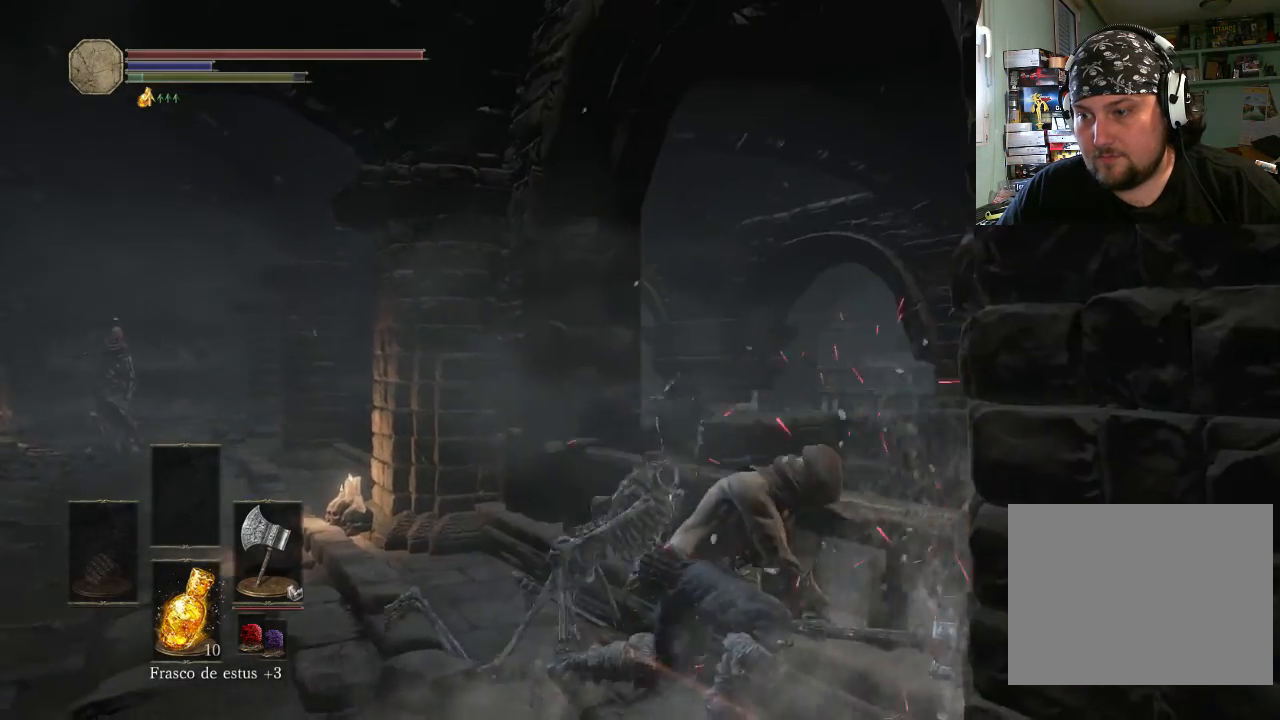
{"buttons": [], "left_stick": "down-left", "right_stick": "center", "events": [[200, "left_stick", "down-left"]]}
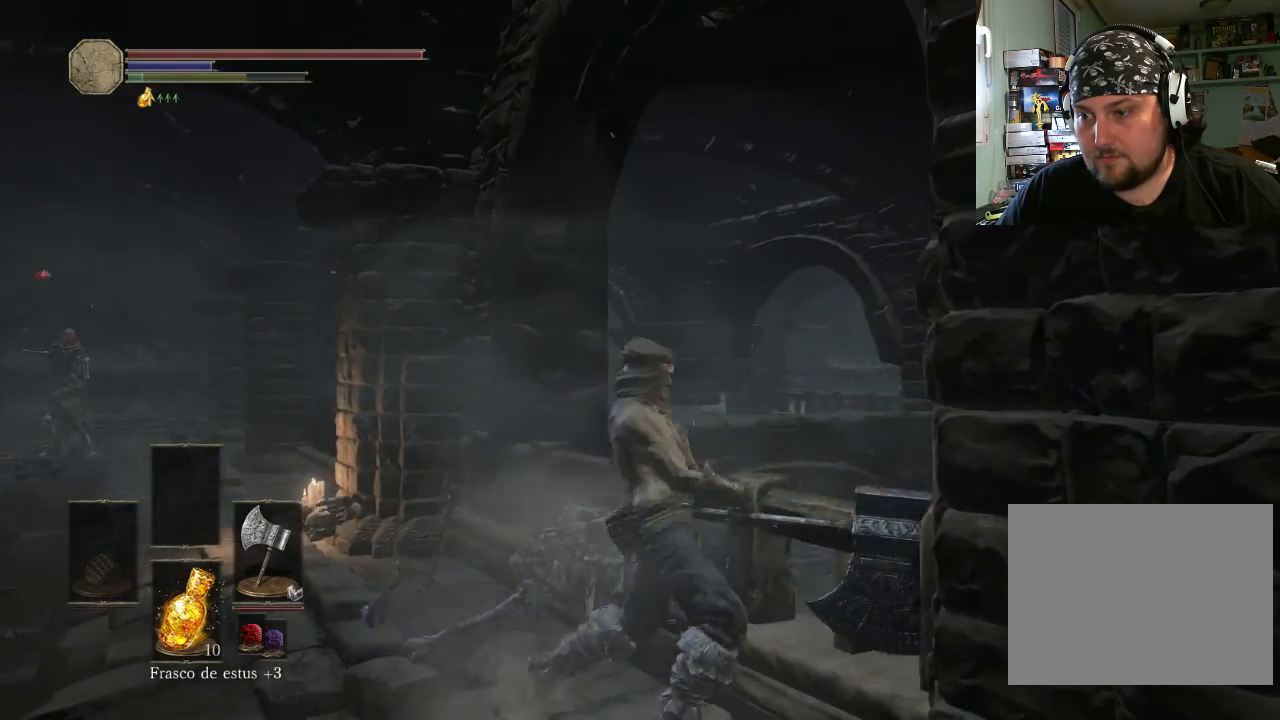
{"buttons": [], "left_stick": "down-right", "right_stick": "up-right", "events": [[133, "left_stick", "down"], [233, "left_stick", "down-right"], [433, "right_stick", "right"], [500, "right_stick", "up-right"]]}
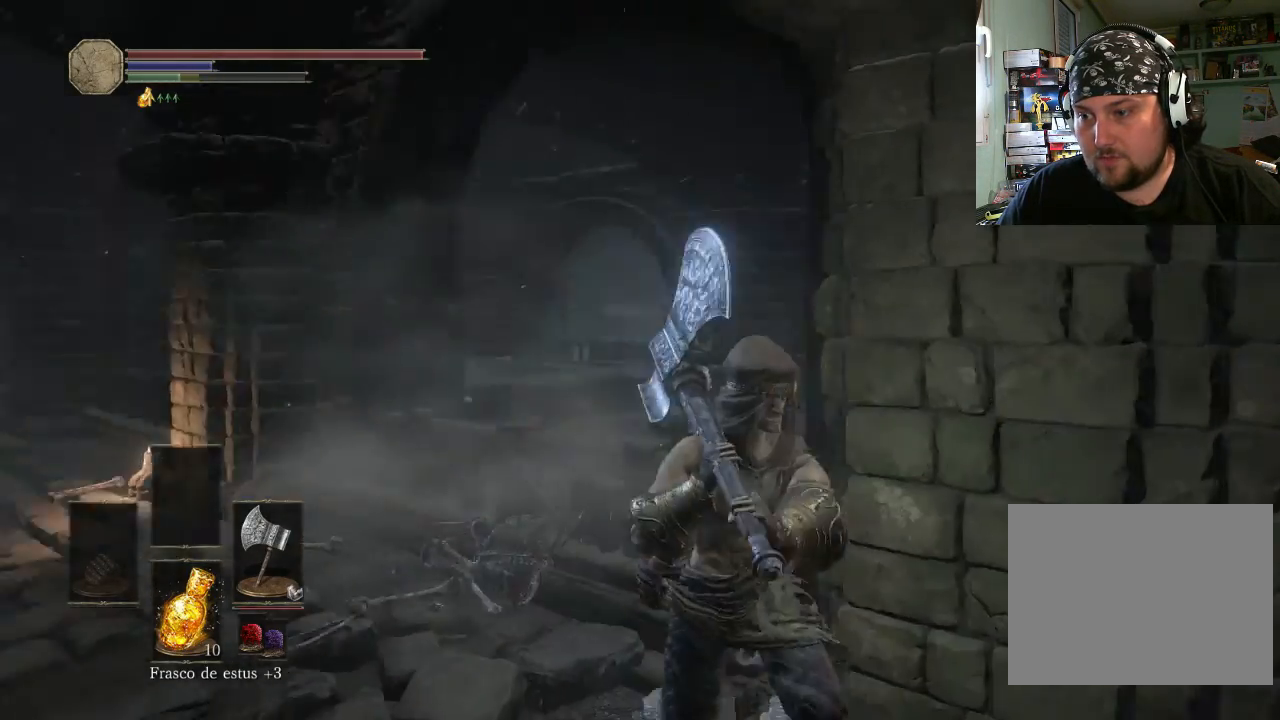
{"buttons": [], "left_stick": "up-right", "right_stick": "up-right", "events": [[433, "left_stick", "up-right"]]}
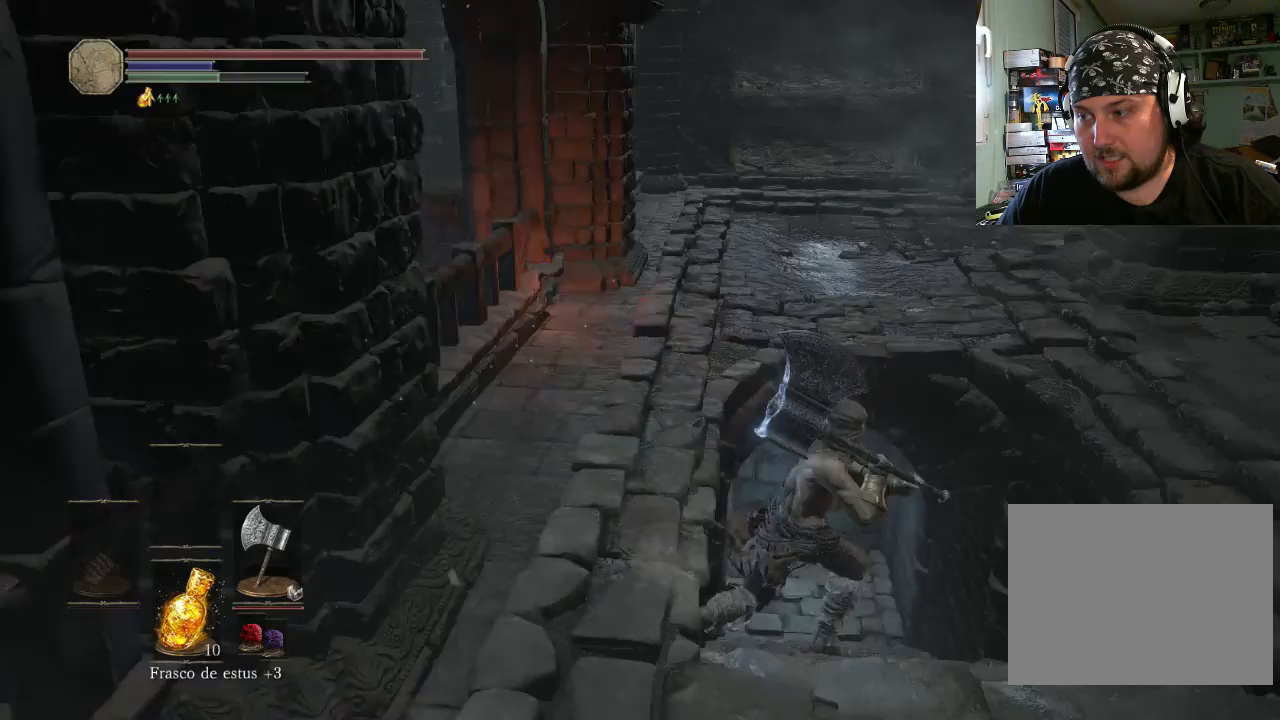
{"buttons": ["CIRCLE"], "left_stick": "up", "right_stick": "center", "events": [[100, "right_stick", "center"], [300, "CIRCLE", "down"], [400, "left_stick", "up"]]}
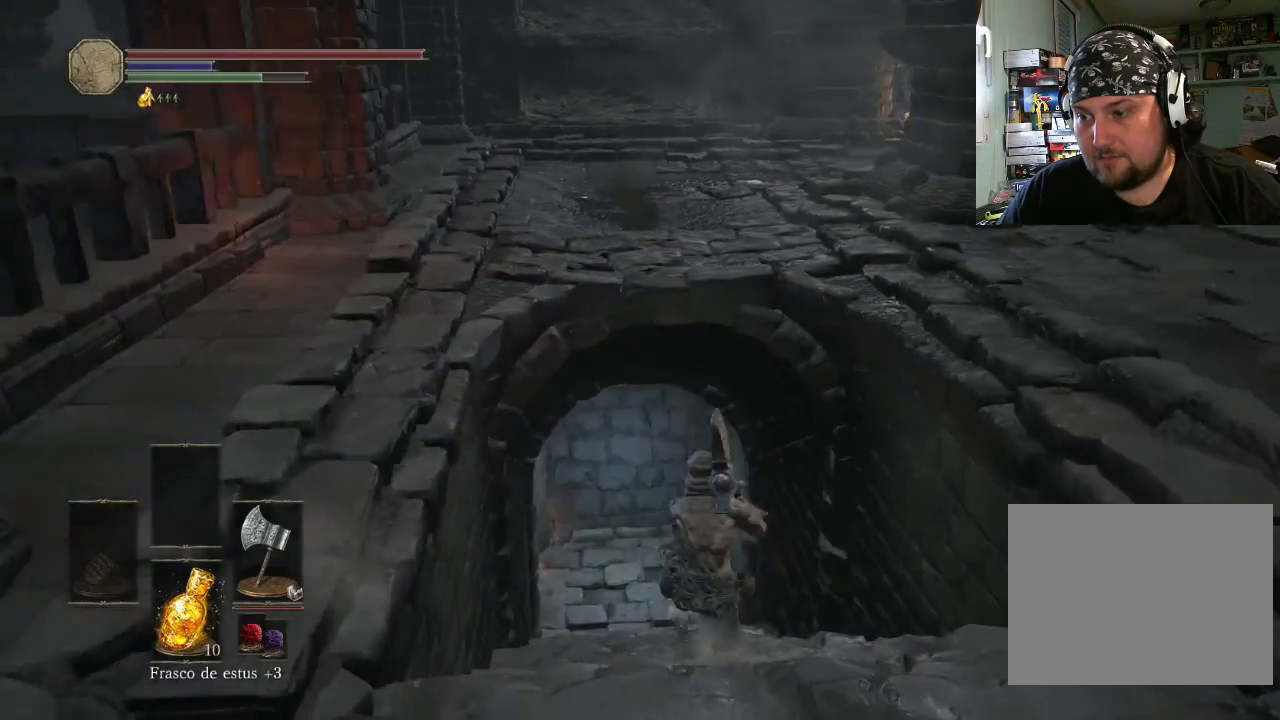
{"buttons": ["CIRCLE"], "left_stick": "up", "right_stick": "center", "events": []}
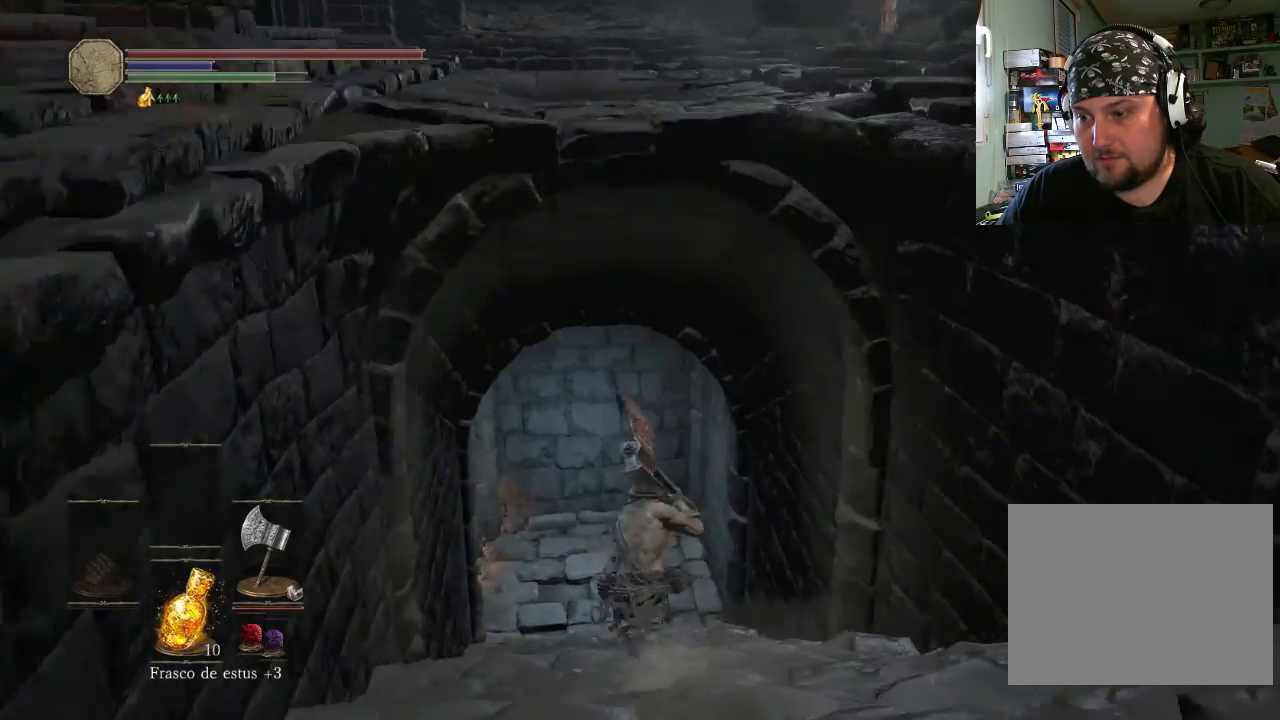
{"buttons": ["CIRCLE"], "left_stick": "up-left", "right_stick": "center", "events": [[400, "left_stick", "up-left"]]}
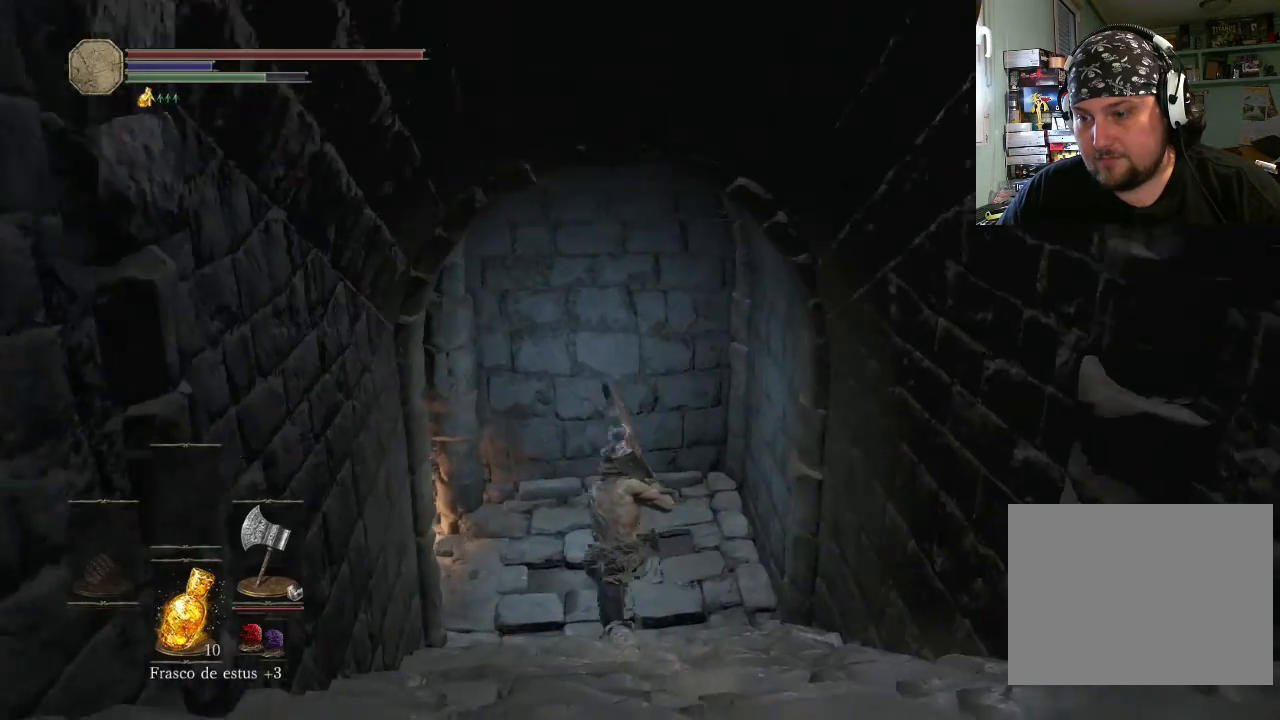
{"buttons": ["CIRCLE"], "left_stick": "up-left", "right_stick": "center", "events": []}
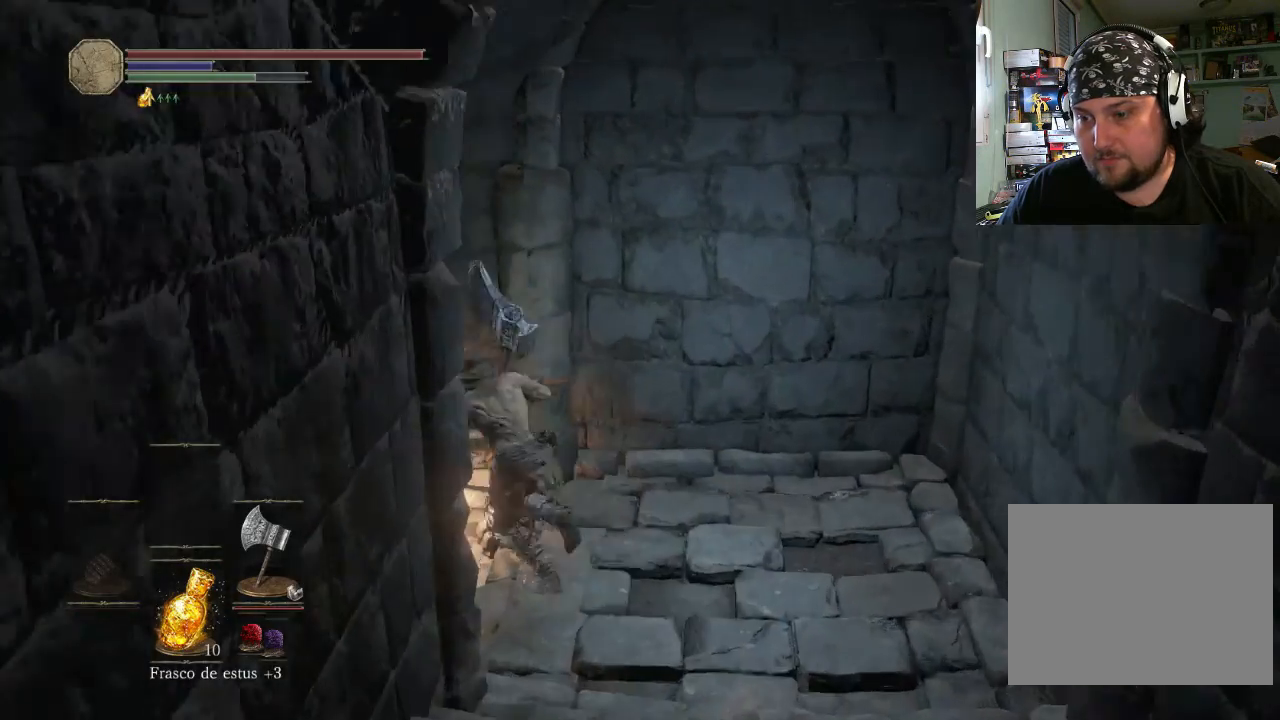
{"buttons": ["CIRCLE"], "left_stick": "up-left", "right_stick": "center", "events": []}
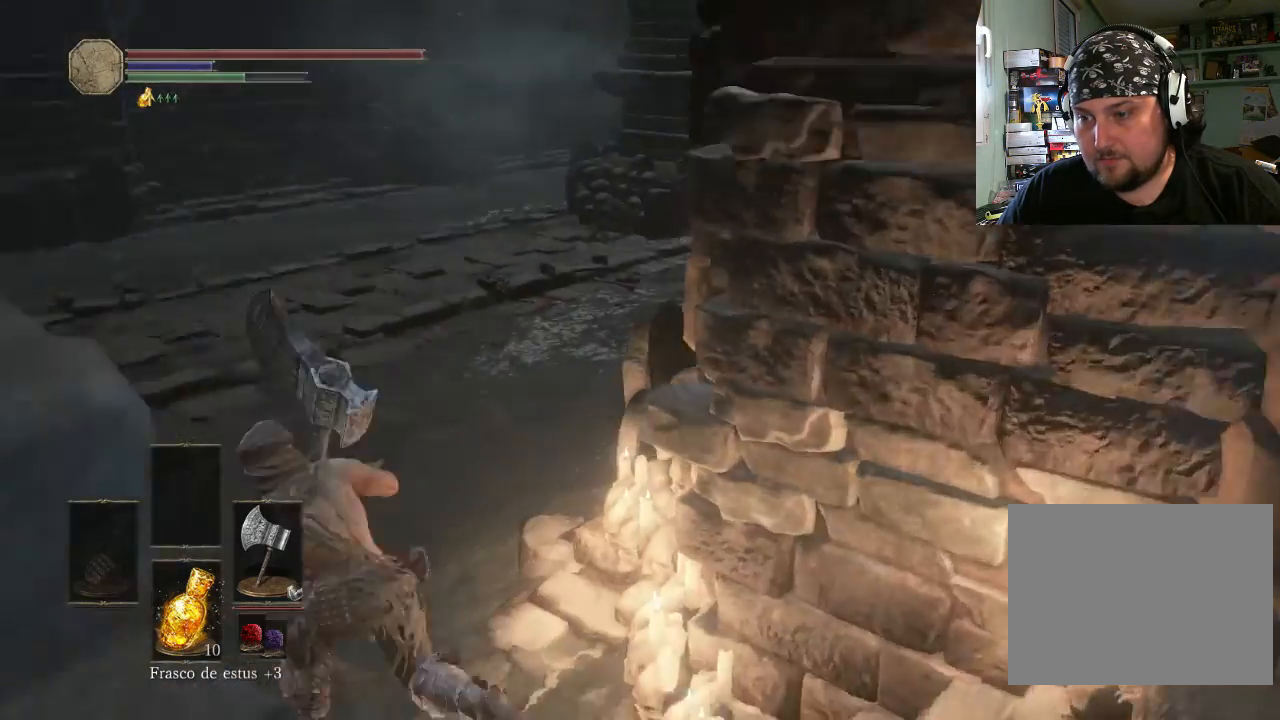
{"buttons": ["CIRCLE"], "left_stick": "up-left", "right_stick": "center", "events": []}
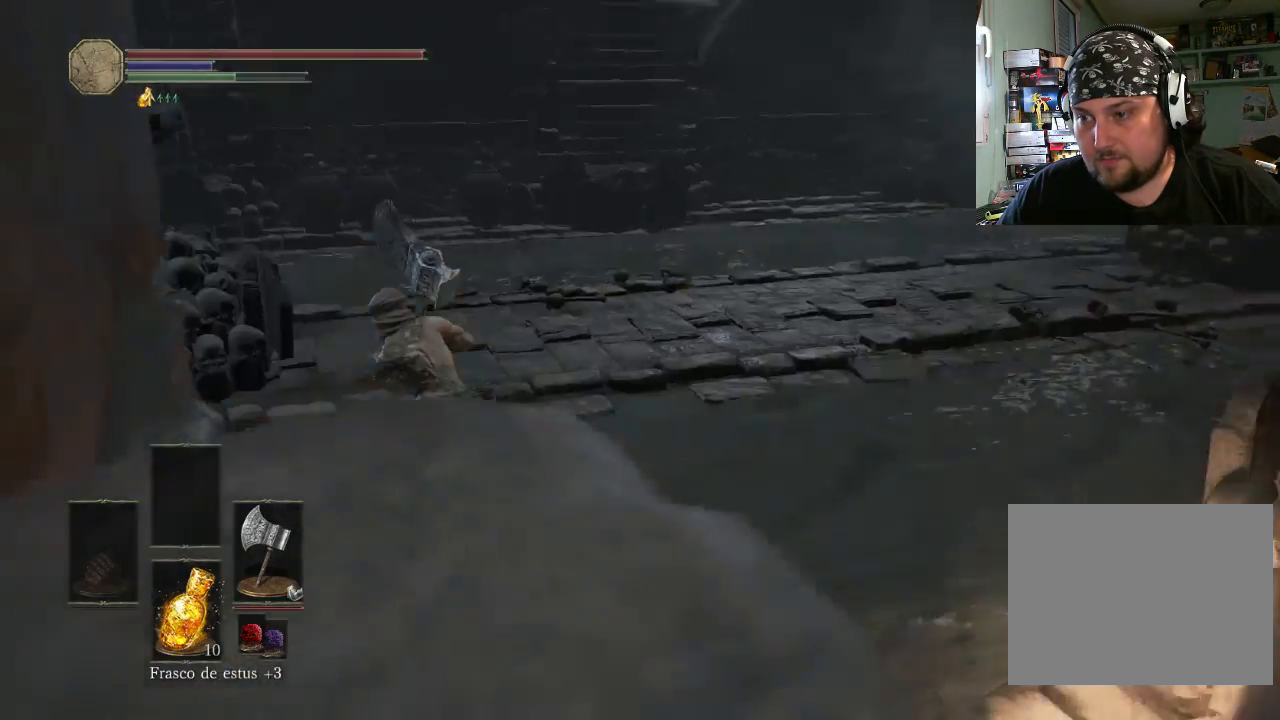
{"buttons": ["CIRCLE"], "left_stick": "up-left", "right_stick": "center", "events": []}
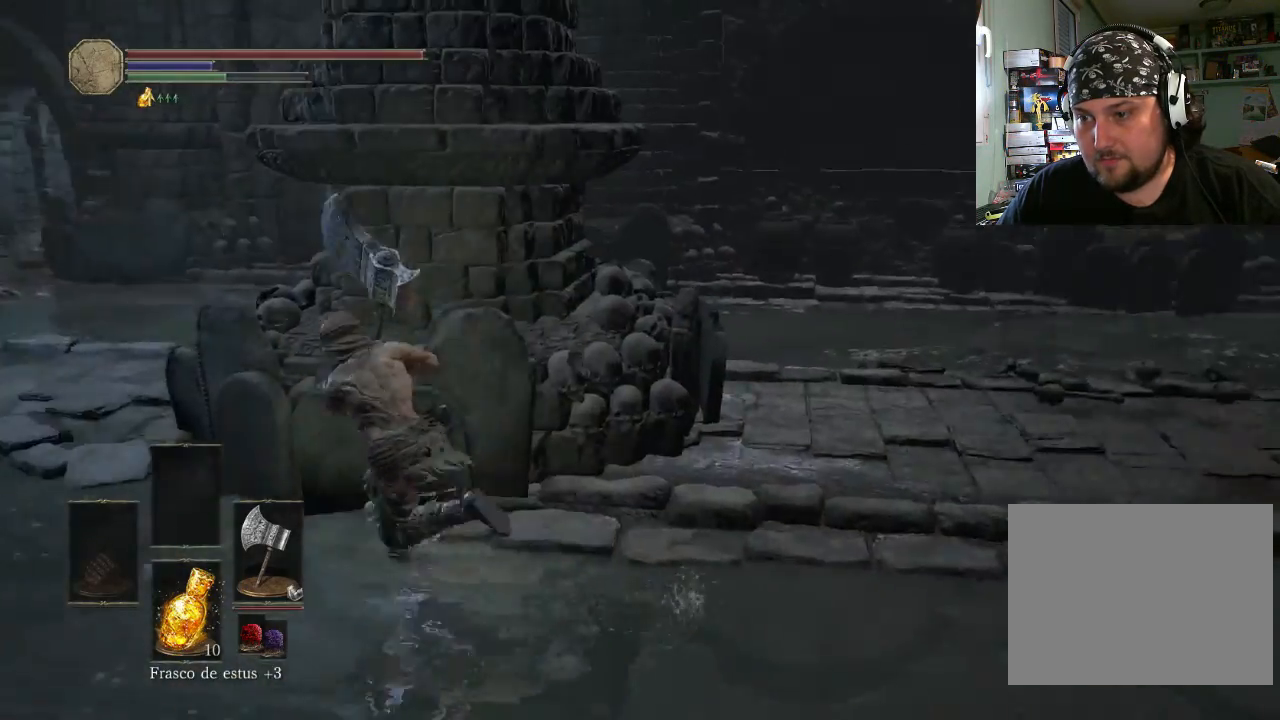
{"buttons": ["CIRCLE"], "left_stick": "up-left", "right_stick": "center", "events": [[133, "left_stick", "left"], [300, "left_stick", "up-left"]]}
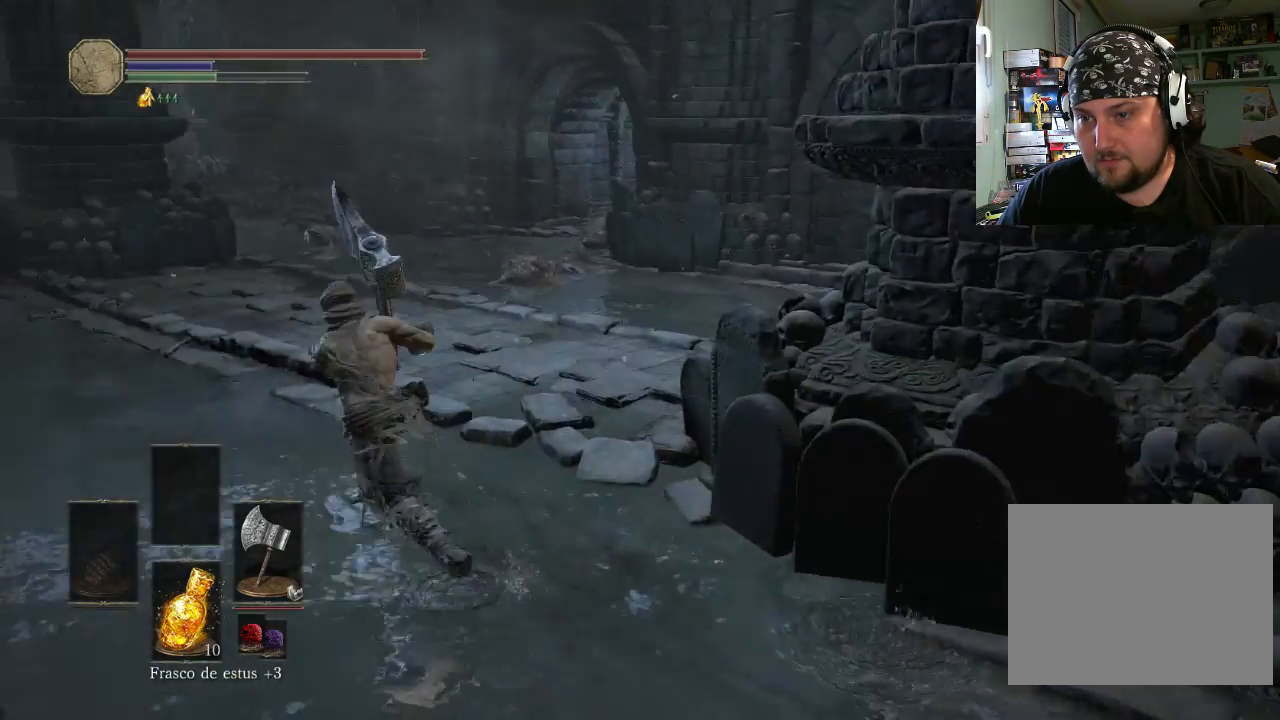
{"buttons": ["CIRCLE"], "left_stick": "up-left", "right_stick": "center", "events": []}
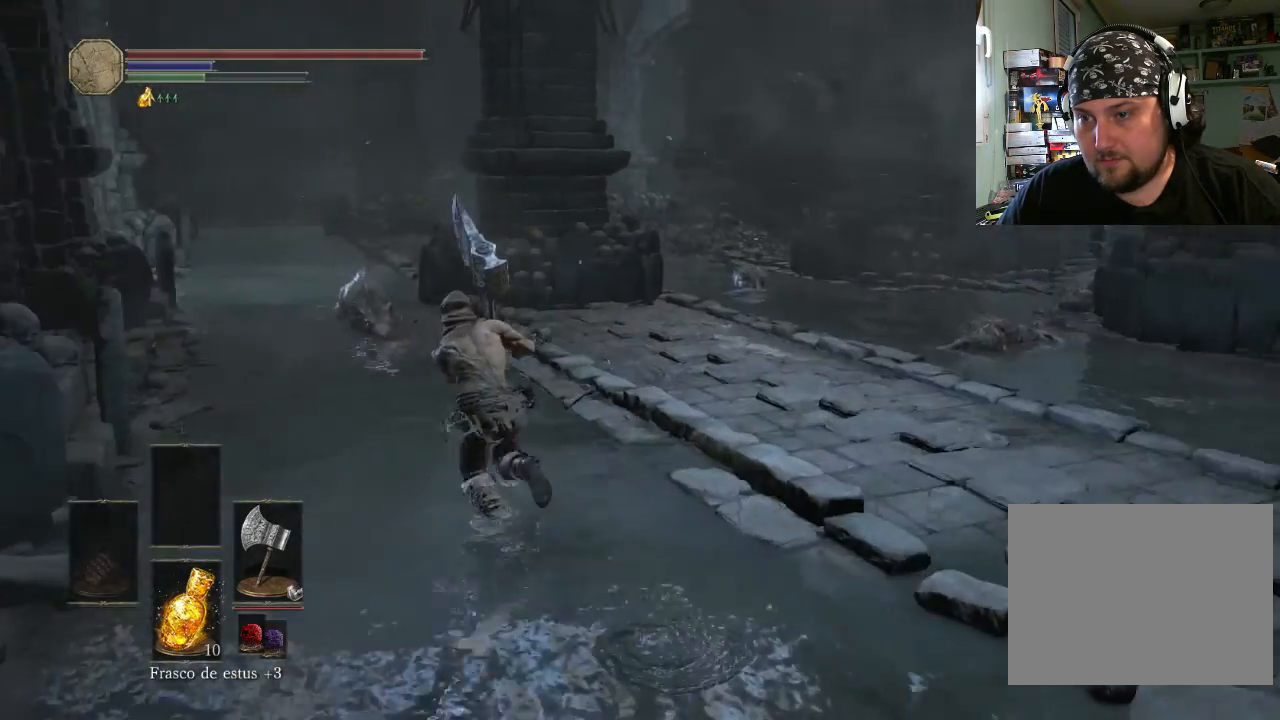
{"buttons": ["CIRCLE"], "left_stick": "up-right", "right_stick": "center", "events": [[333, "left_stick", "up-right"]]}
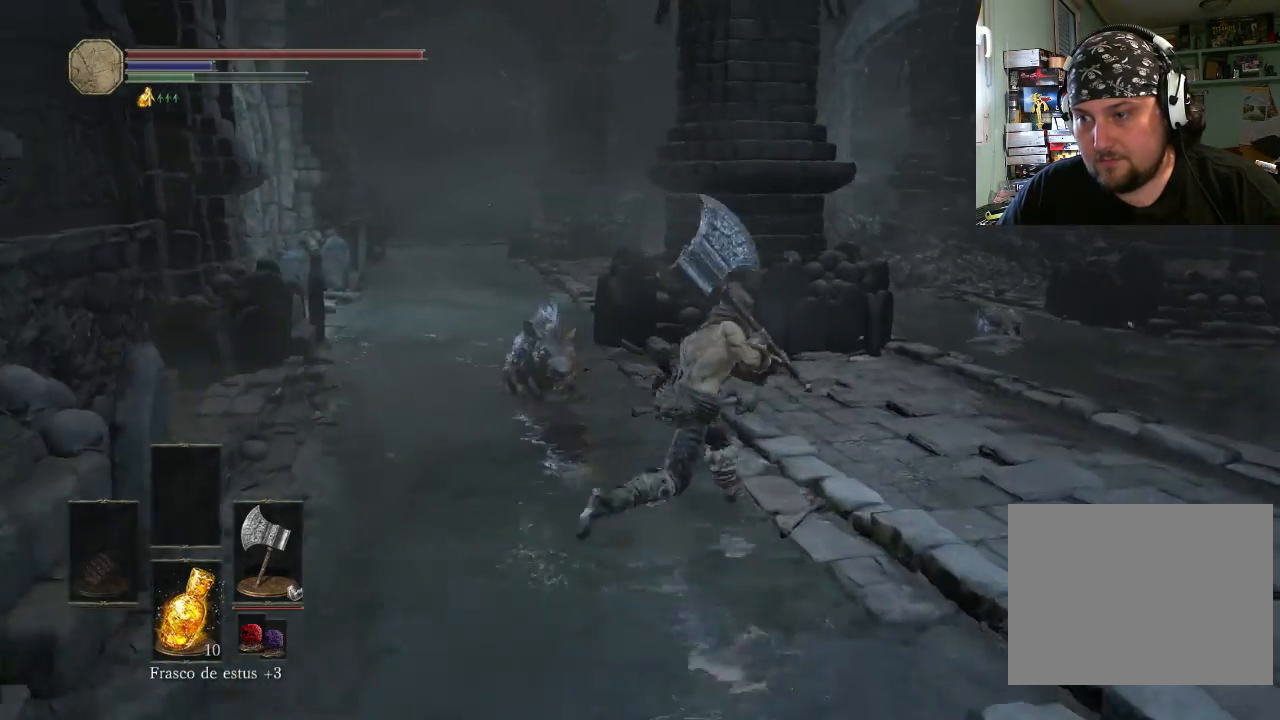
{"buttons": ["CIRCLE"], "left_stick": "up-left", "right_stick": "center", "events": [[300, "left_stick", "up-left"]]}
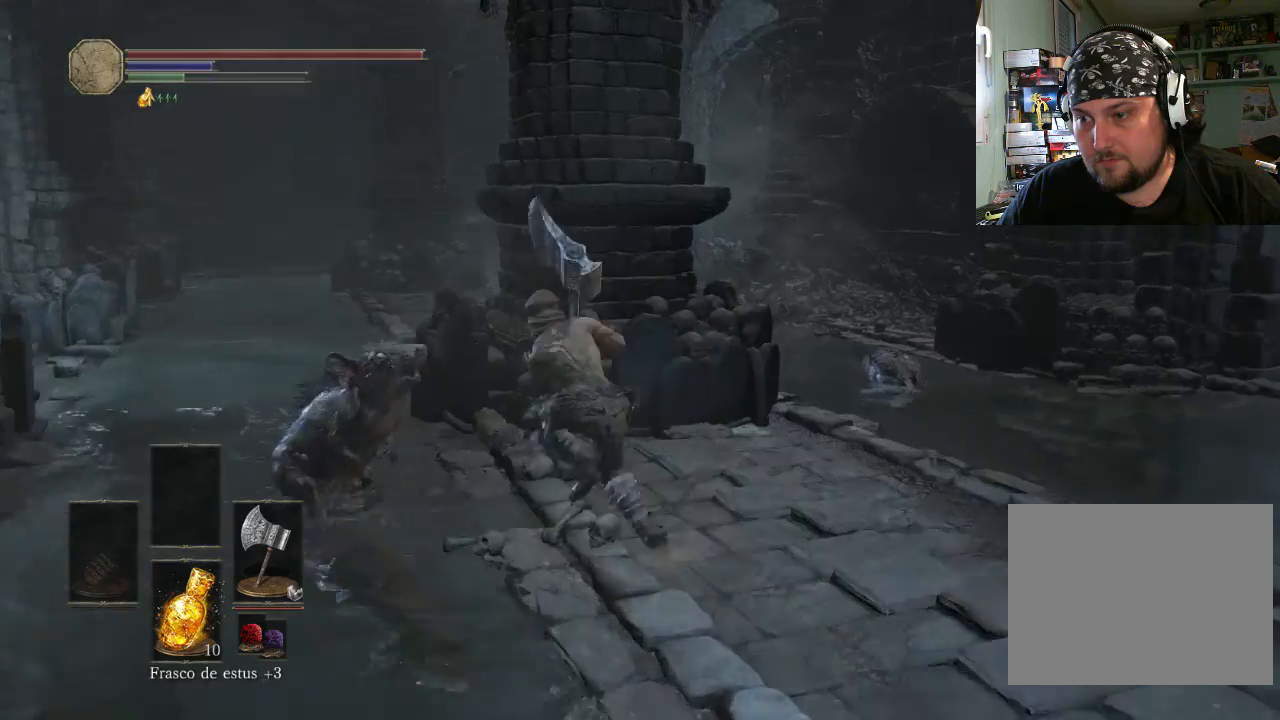
{"buttons": ["CIRCLE"], "left_stick": "up-left", "right_stick": "center", "events": []}
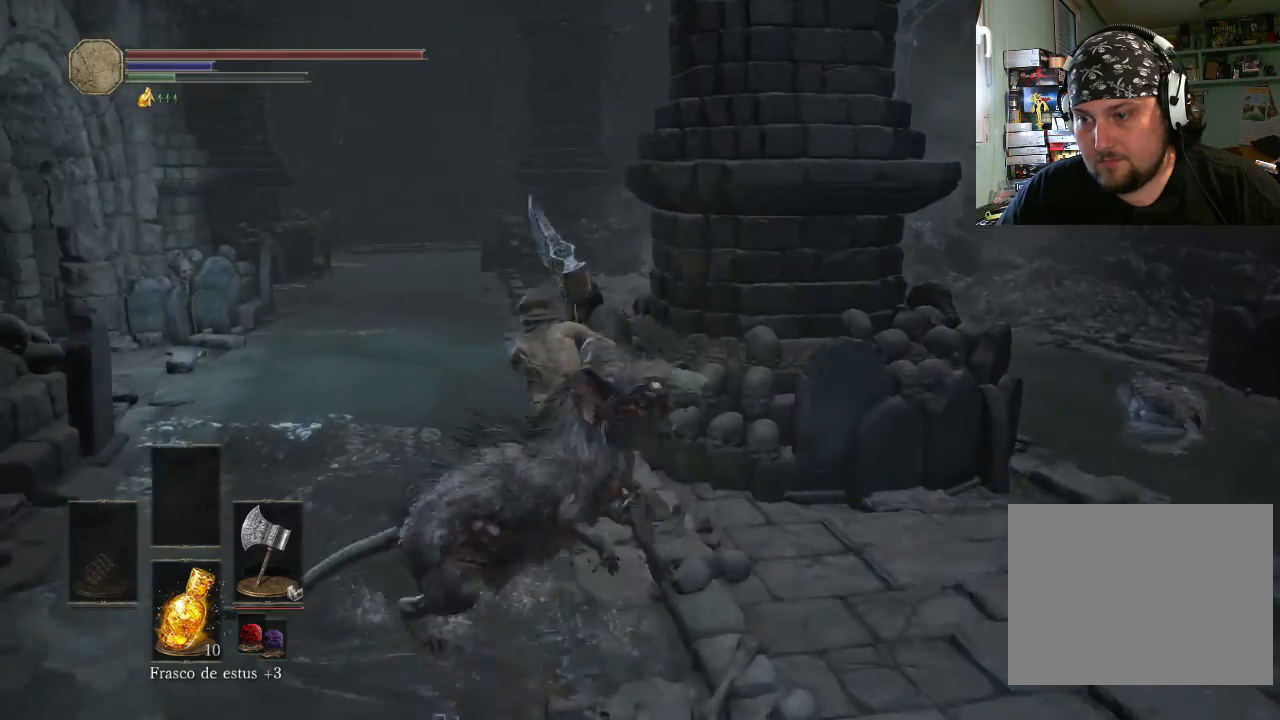
{"buttons": ["CIRCLE"], "left_stick": "up-left", "right_stick": "center", "events": []}
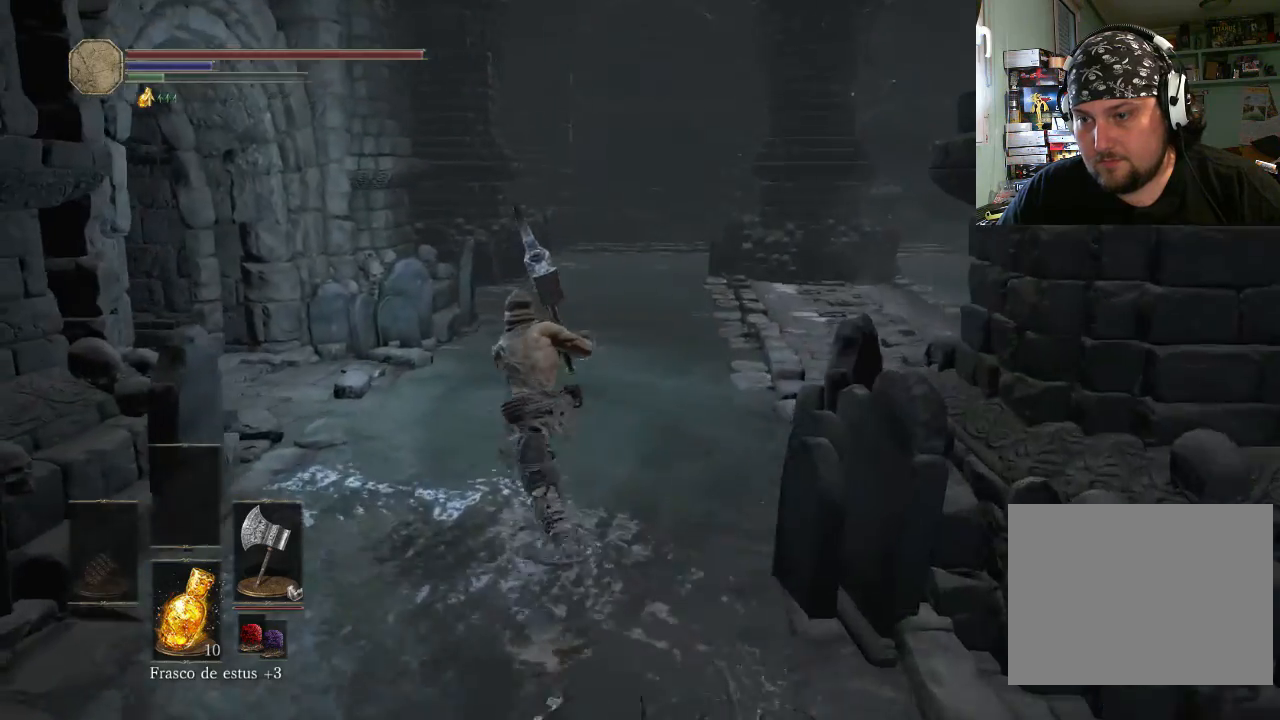
{"buttons": ["CIRCLE"], "left_stick": "up-left", "right_stick": "center", "events": []}
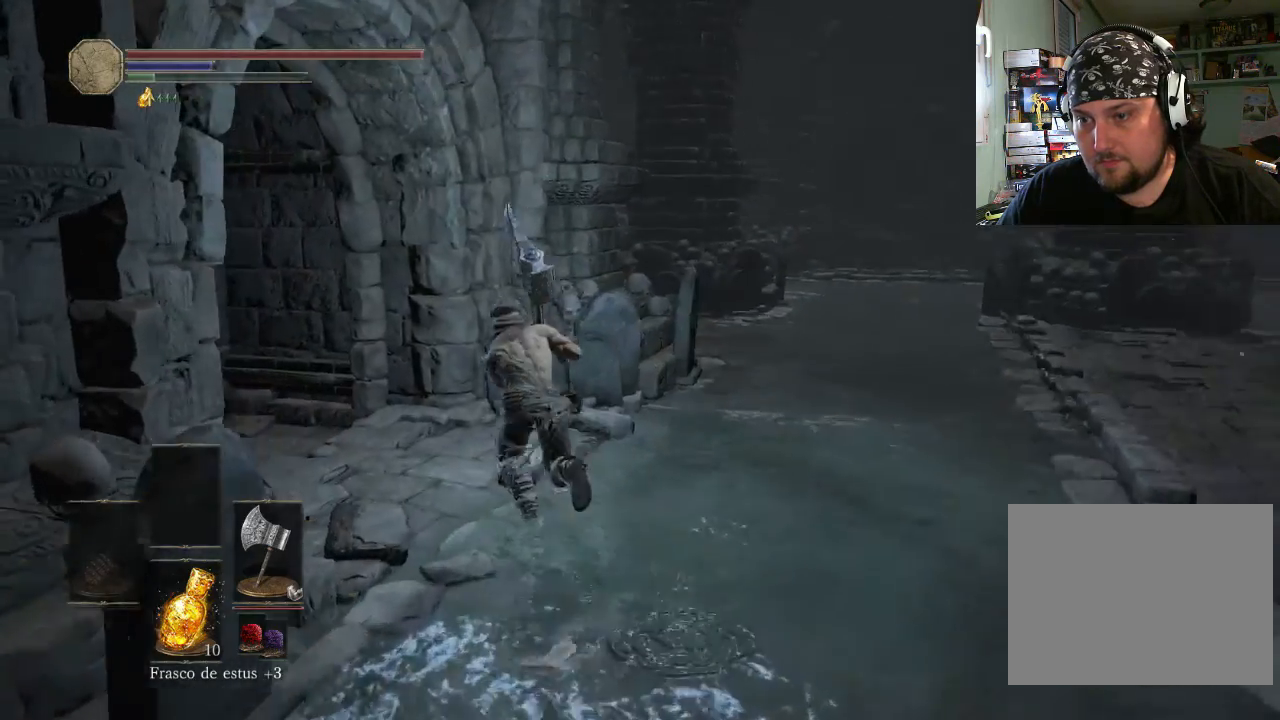
{"buttons": [], "left_stick": "up-left", "right_stick": "up-left", "events": [[100, "CIRCLE", "up"], [333, "right_stick", "up-left"]]}
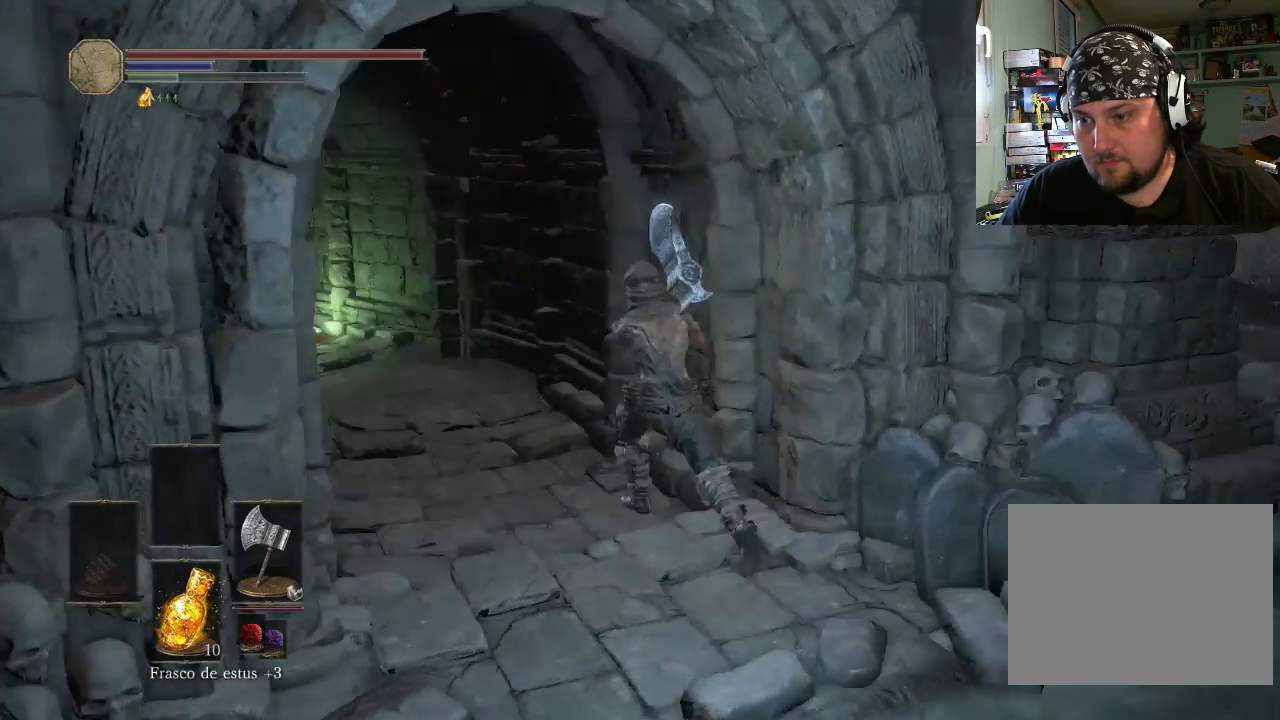
{"buttons": [], "left_stick": "up-left", "right_stick": "center", "events": [[200, "right_stick", "center"]]}
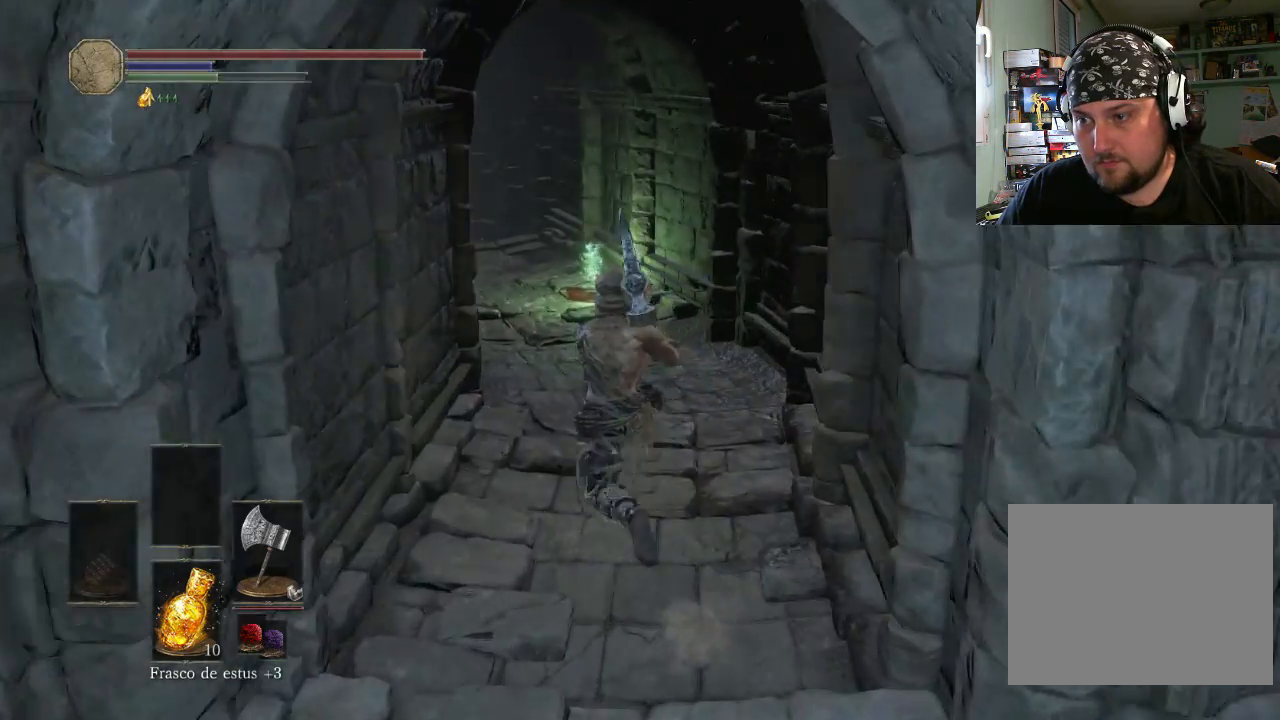
{"buttons": [], "left_stick": "up", "right_stick": "center", "events": [[500, "left_stick", "up"]]}
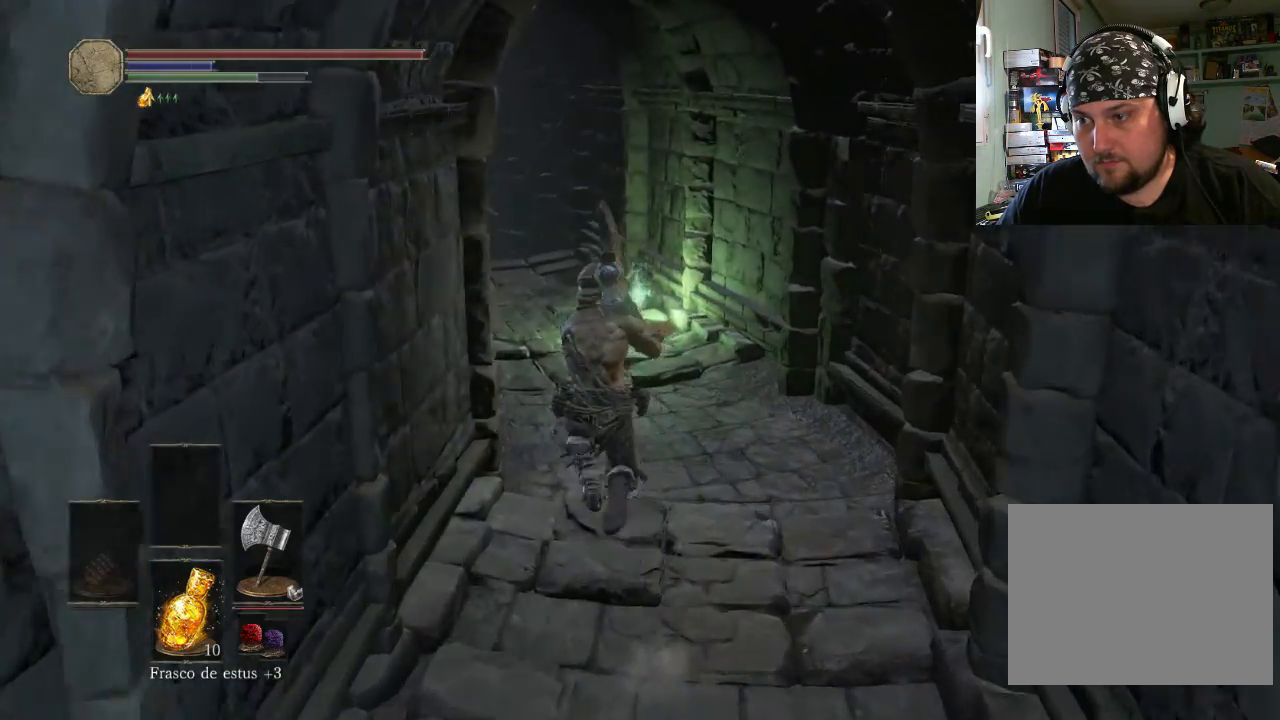
{"buttons": [], "left_stick": "up-right", "right_stick": "center", "events": [[200, "left_stick", "up-right"]]}